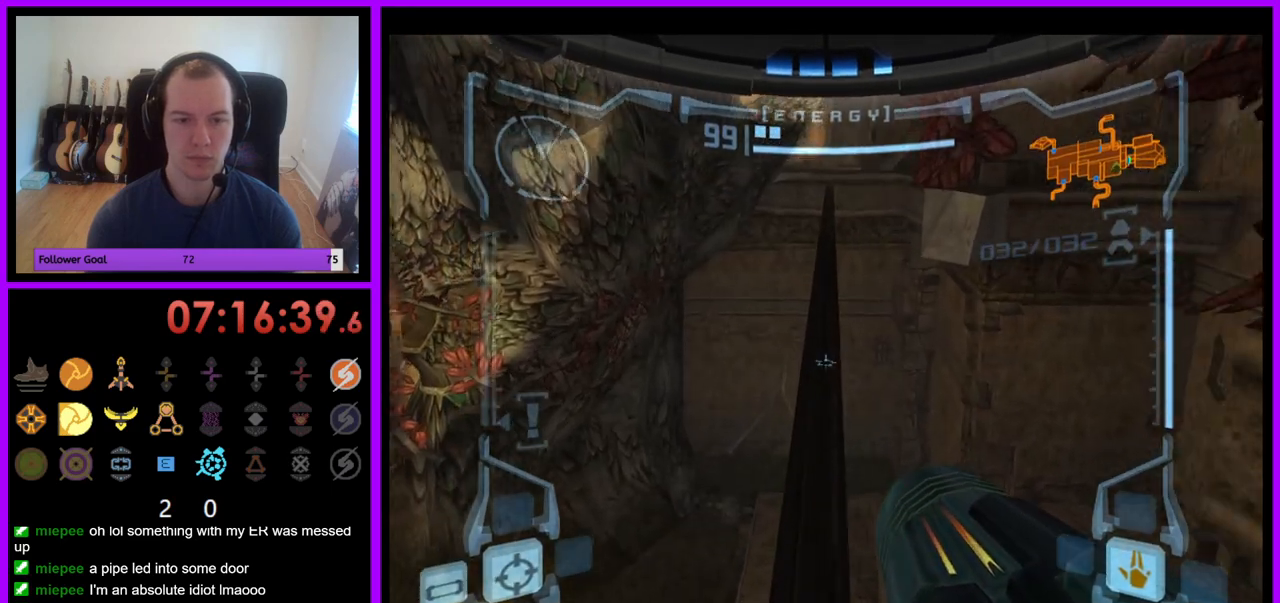
Gameplay with a controller (Nintendo layout); each line is a JSON object with the inputs held at the frame after it. "events" lists button and stick changes between this image and that frame as [ms after this image, input, new state], when the widget could be followed in between. Not read: L3 R3.
{"buttons": ["L1"], "left_stick": "up", "right_stick": "center", "events": []}
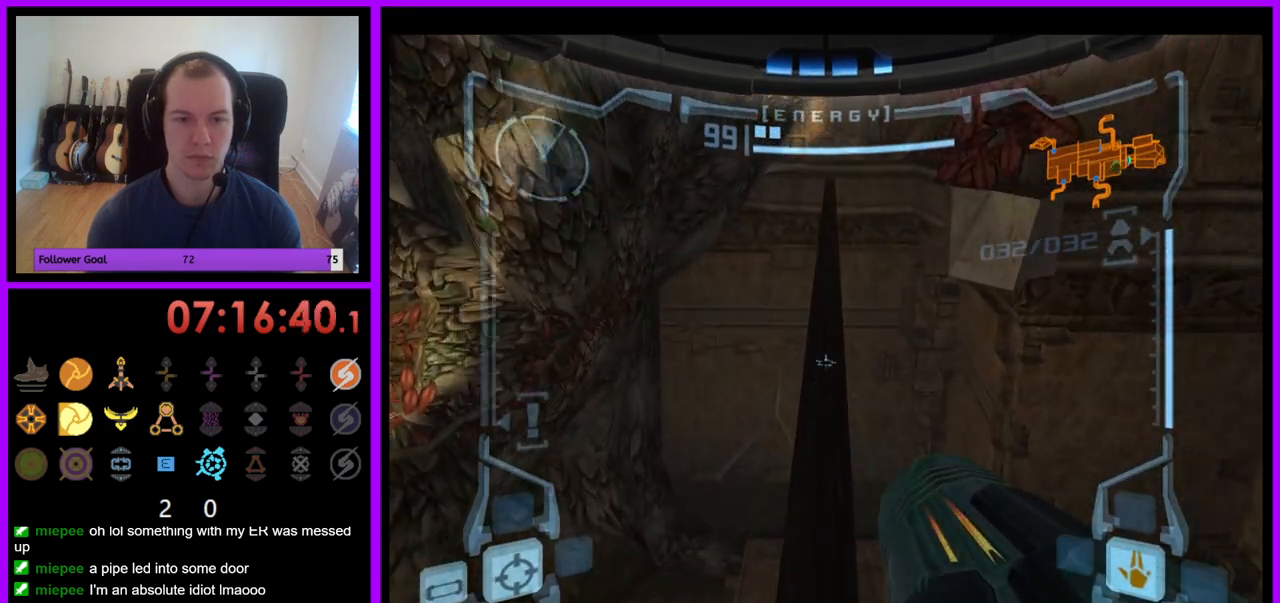
{"buttons": [], "left_stick": "up", "right_stick": "center", "events": [[400, "L1", "up"]]}
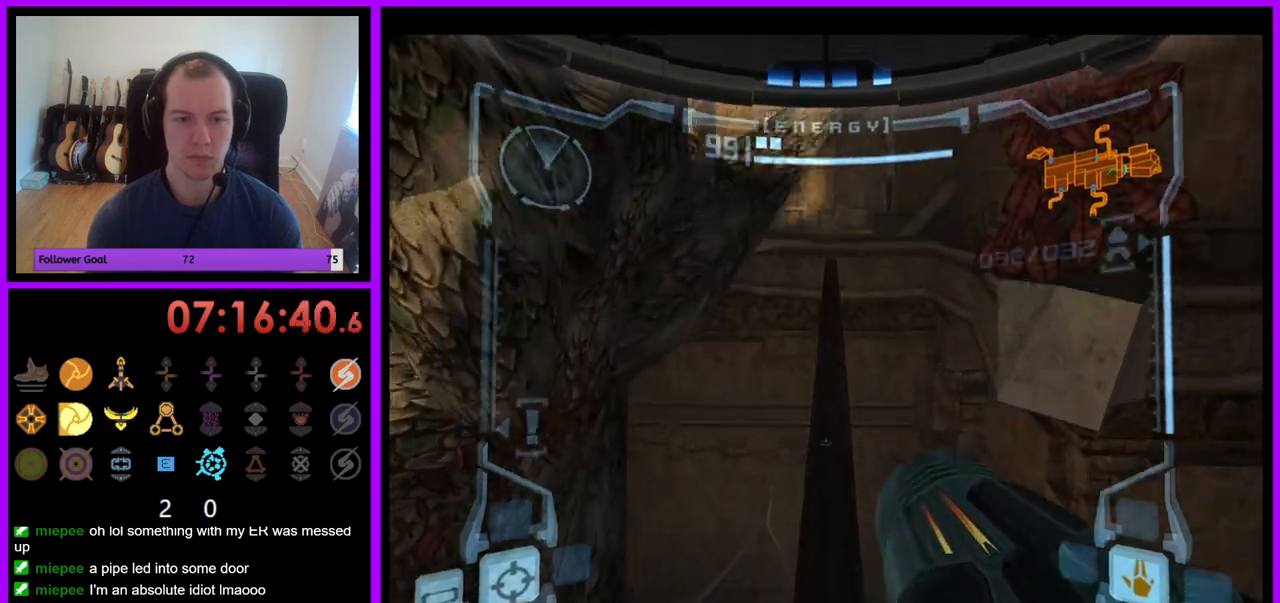
{"buttons": ["L1"], "left_stick": "up", "right_stick": "center", "events": [[33, "L1", "down"]]}
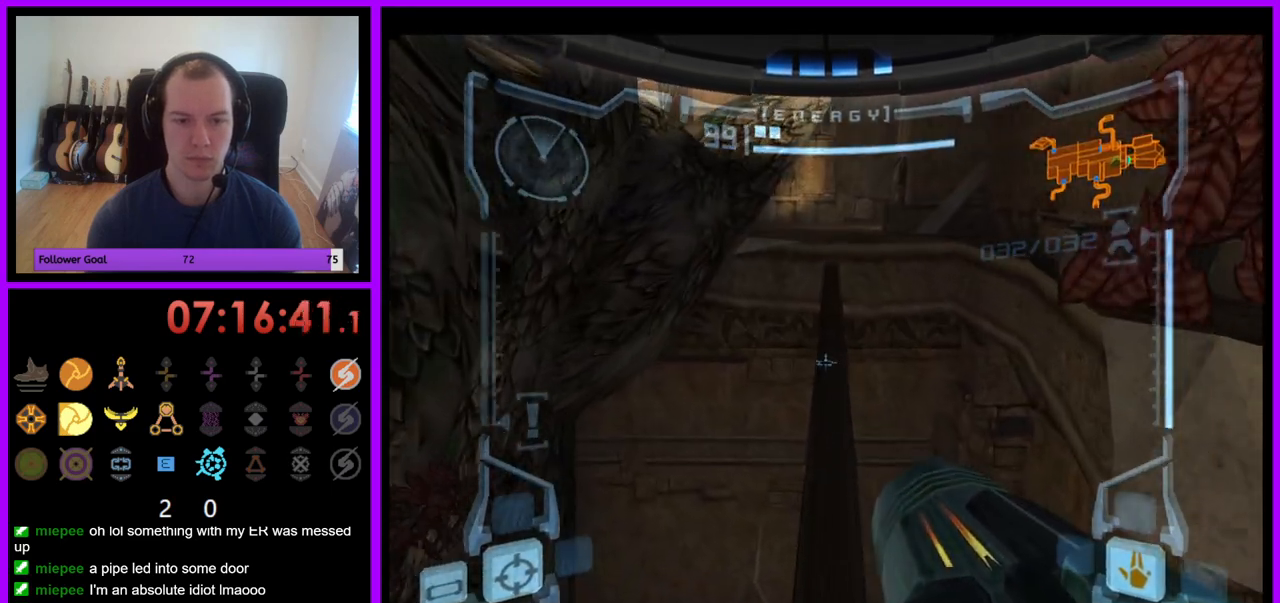
{"buttons": ["L1"], "left_stick": "up", "right_stick": "center", "events": []}
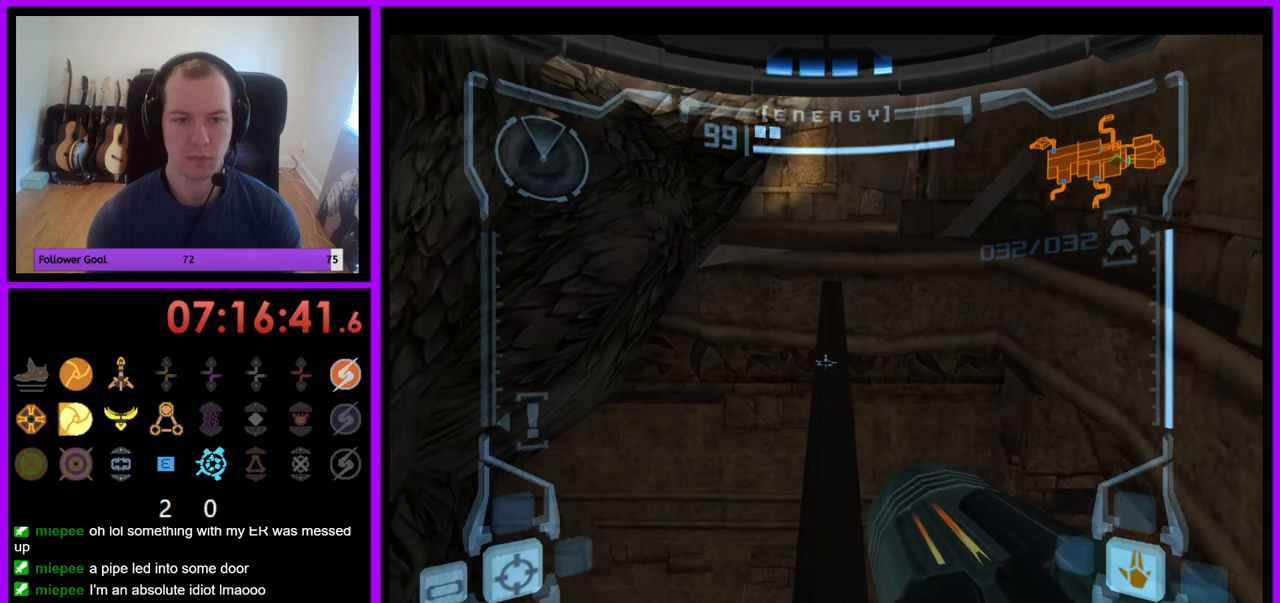
{"buttons": ["L1"], "left_stick": "up", "right_stick": "center", "events": []}
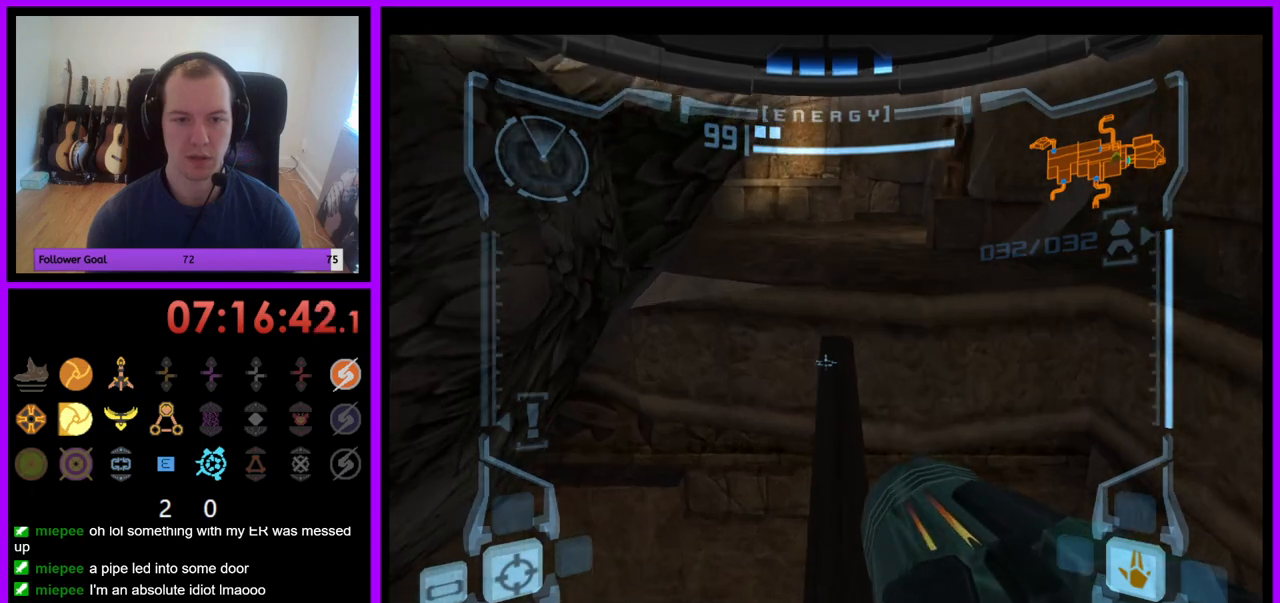
{"buttons": [], "left_stick": "up-right", "right_stick": "center", "events": [[117, "B", "down"], [267, "B", "up"], [333, "L1", "up"], [383, "left_stick", "up-right"]]}
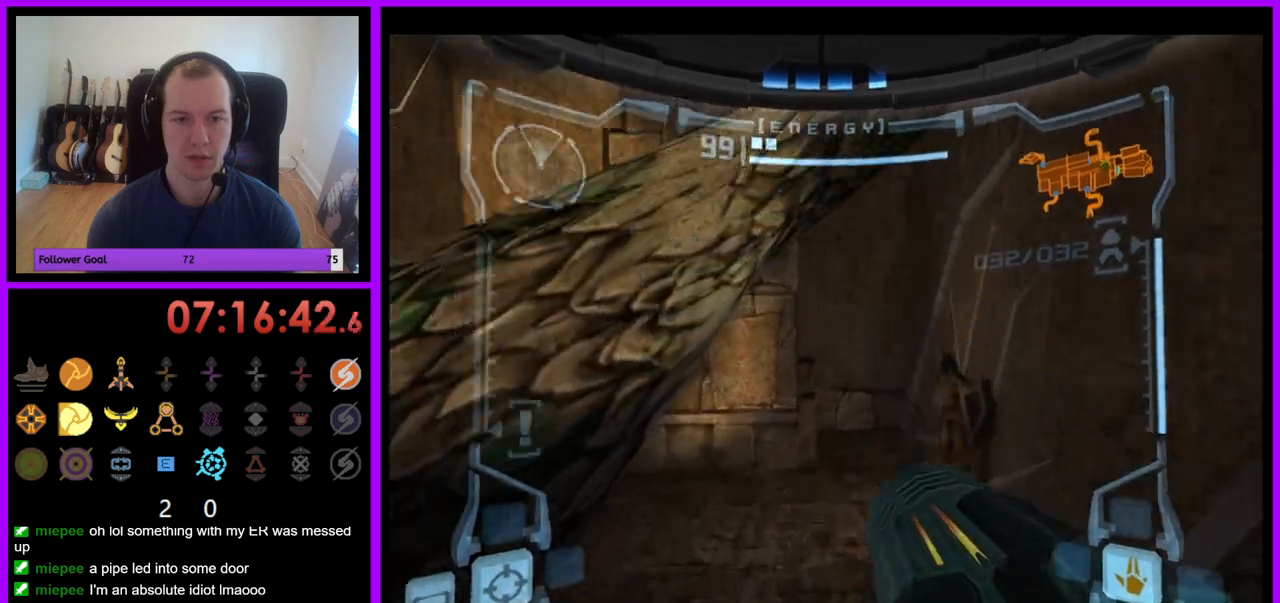
{"buttons": [], "left_stick": "up", "right_stick": "center", "events": [[150, "left_stick", "up"], [333, "X", "down"], [467, "X", "up"]]}
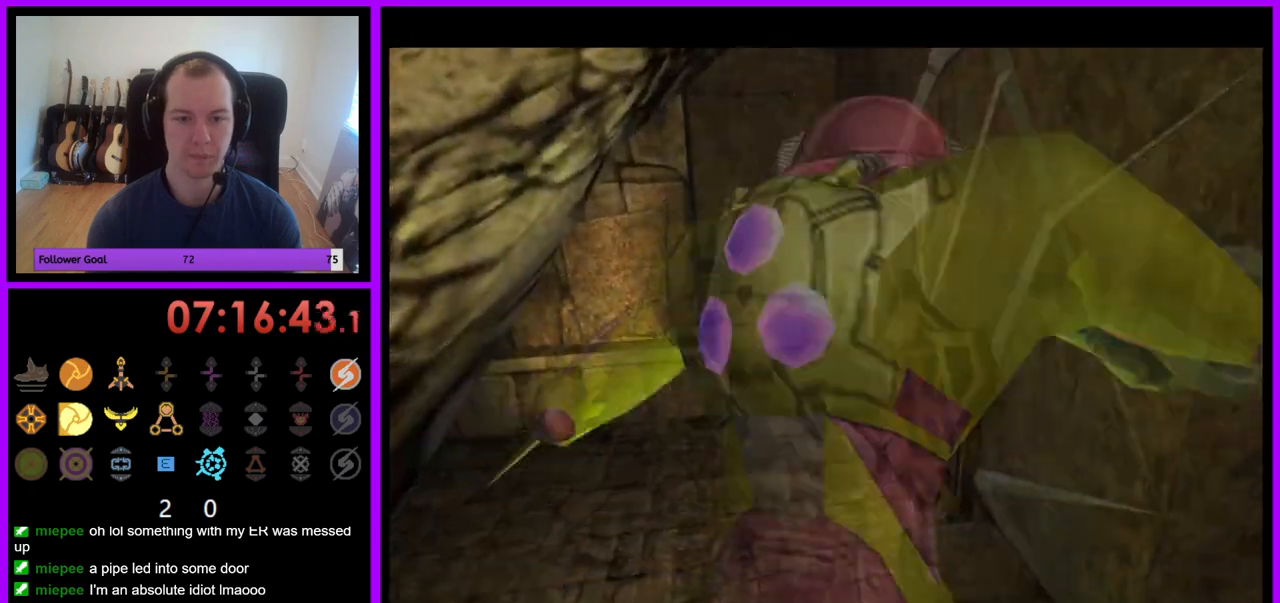
{"buttons": [], "left_stick": "up-right", "right_stick": "center", "events": [[500, "left_stick", "up-right"]]}
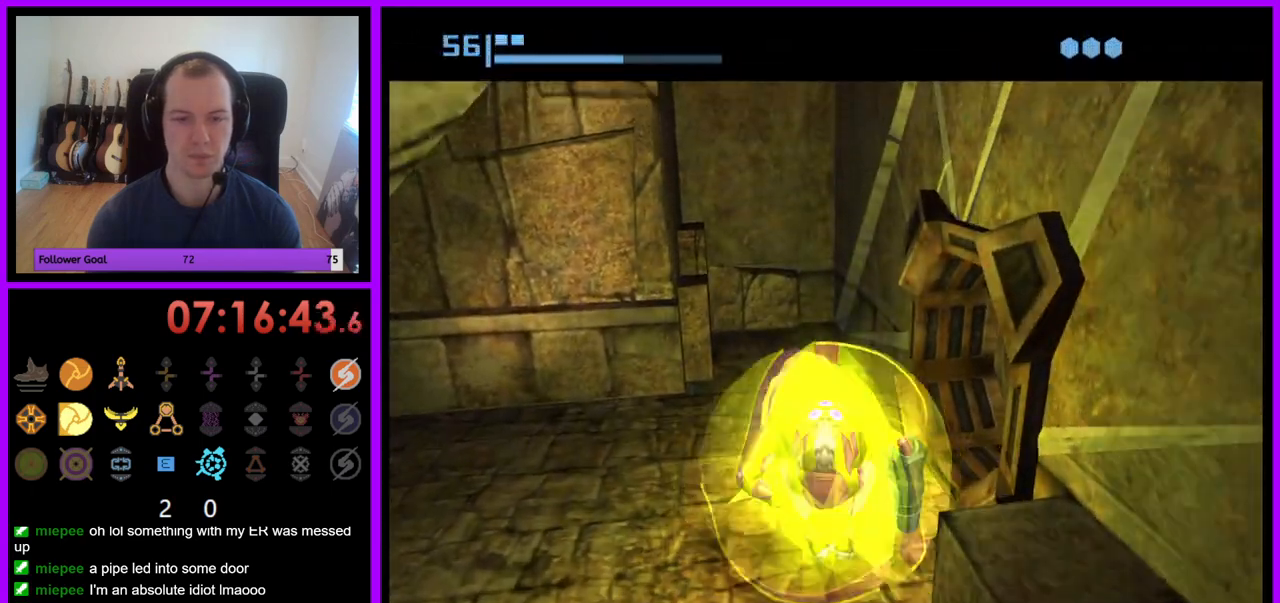
{"buttons": [], "left_stick": "right", "right_stick": "center", "events": [[100, "left_stick", "right"]]}
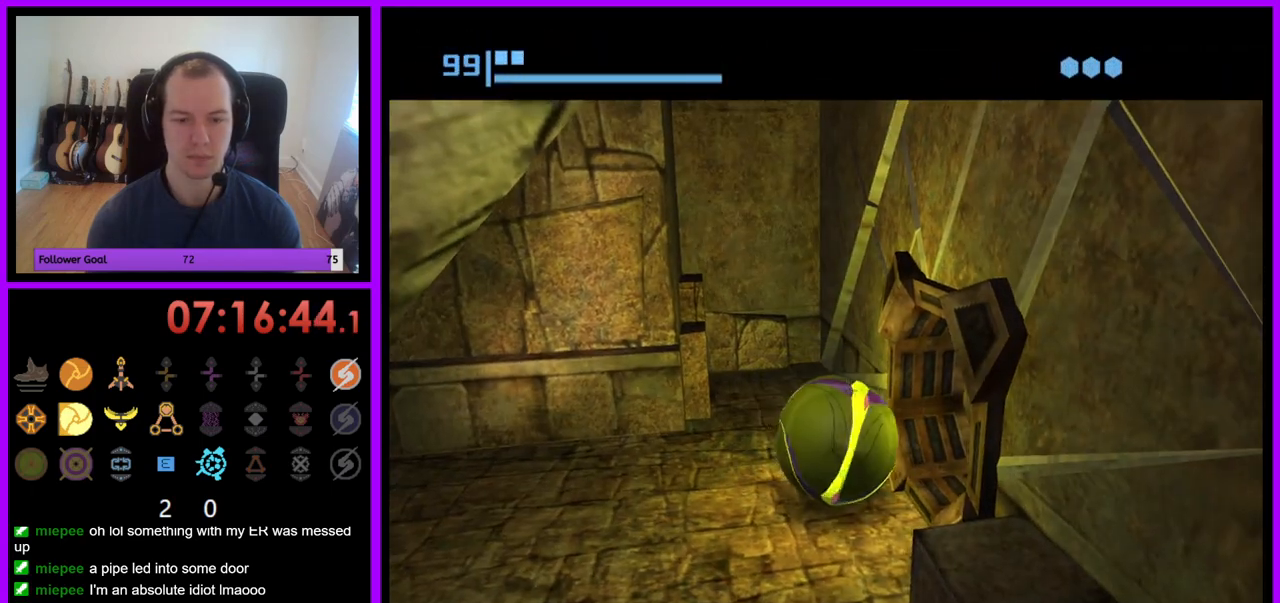
{"buttons": ["B"], "left_stick": "up-right", "right_stick": "center", "events": [[17, "B", "down"], [50, "left_stick", "up-right"]]}
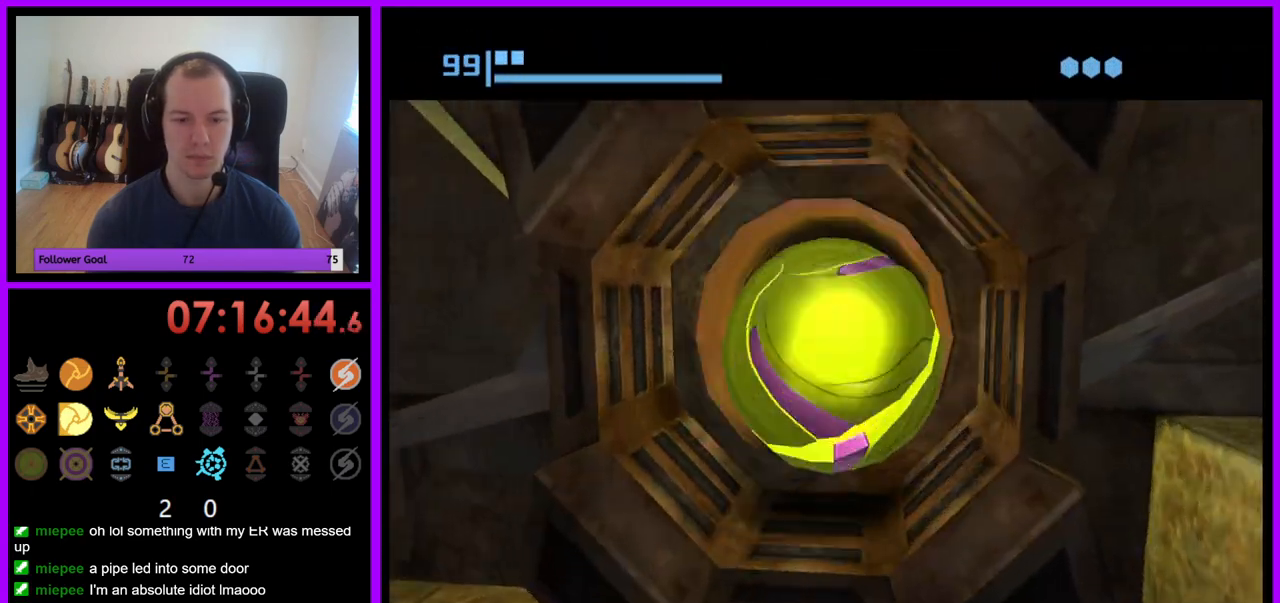
{"buttons": ["B"], "left_stick": "up", "right_stick": "center", "events": [[83, "left_stick", "up"], [117, "B", "up"], [217, "B", "down"]]}
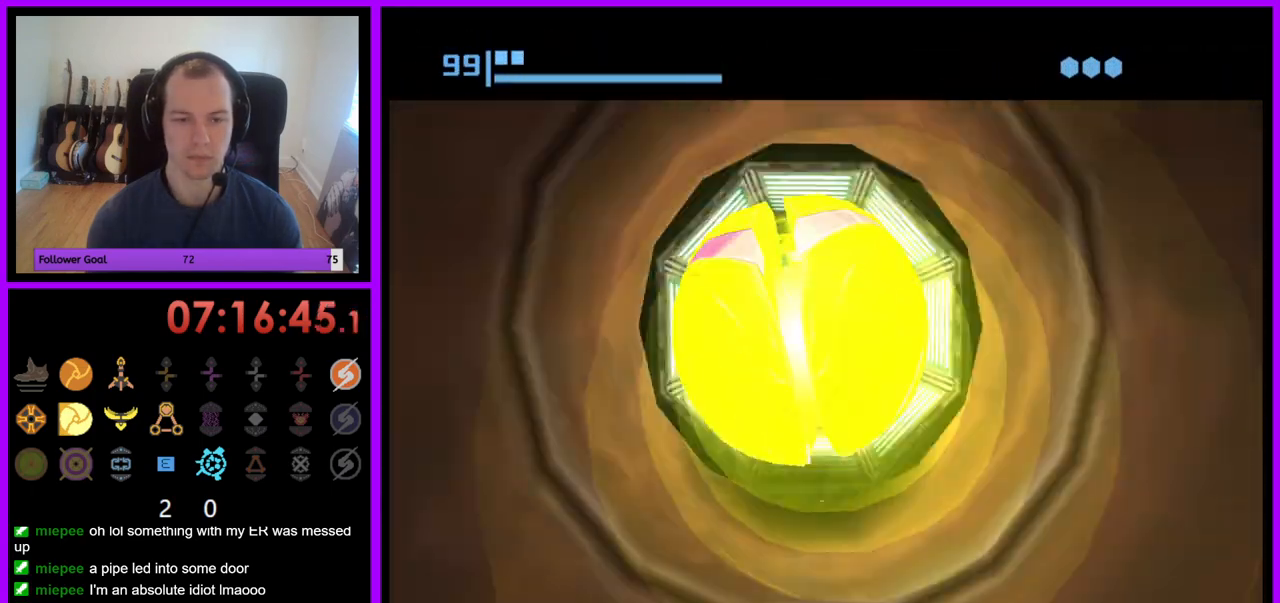
{"buttons": ["B"], "left_stick": "up", "right_stick": "center", "events": []}
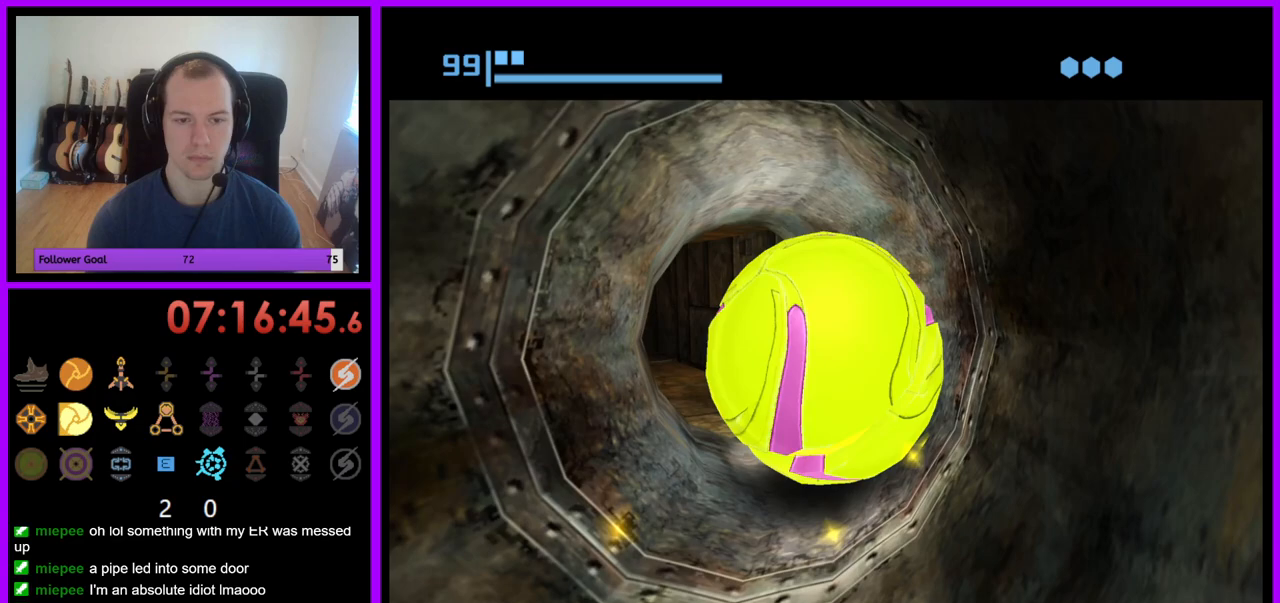
{"buttons": ["B"], "left_stick": "up-left", "right_stick": "center", "events": [[33, "B", "up"], [33, "left_stick", "up-left"], [133, "B", "down"]]}
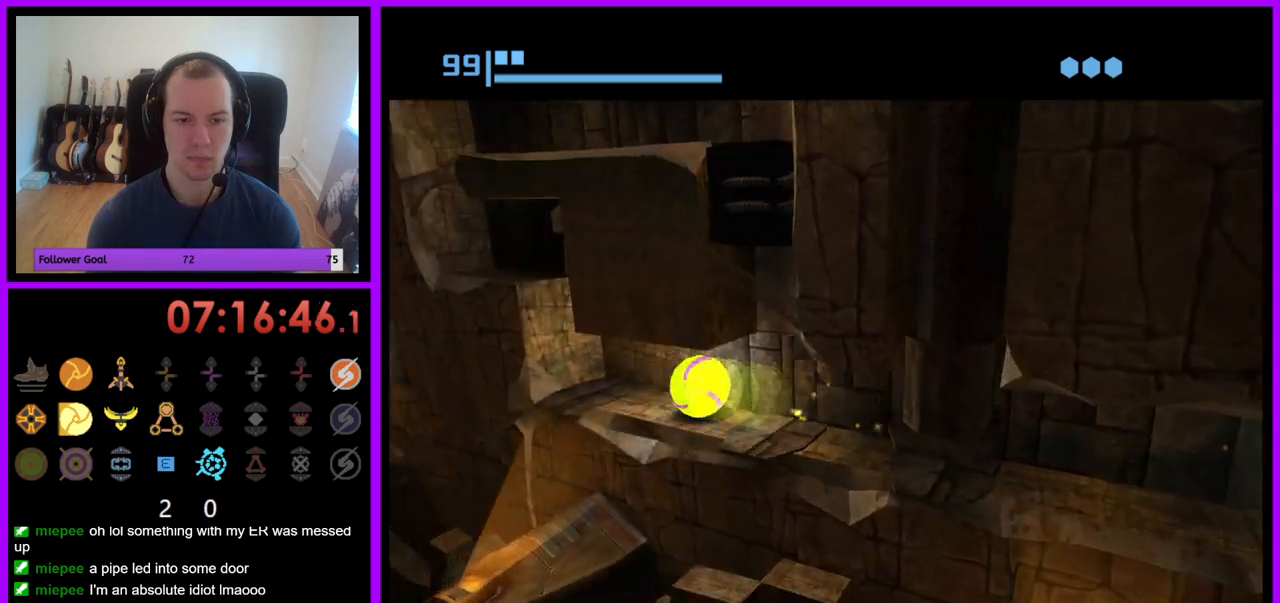
{"buttons": ["A"], "left_stick": "up-left", "right_stick": "center", "events": [[50, "B", "up"], [417, "A", "down"]]}
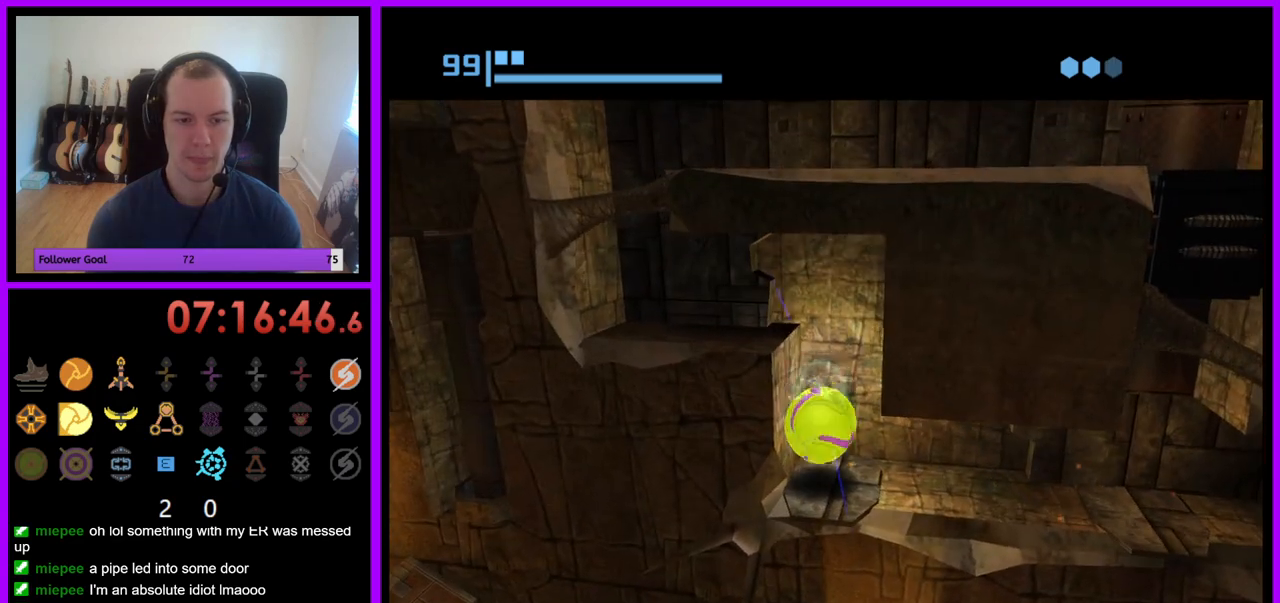
{"buttons": [], "left_stick": "center", "right_stick": "center", "events": [[50, "left_stick", "left"], [100, "A", "up"], [183, "left_stick", "center"], [317, "left_stick", "left"], [417, "A", "down"], [450, "left_stick", "center"], [483, "A", "up"]]}
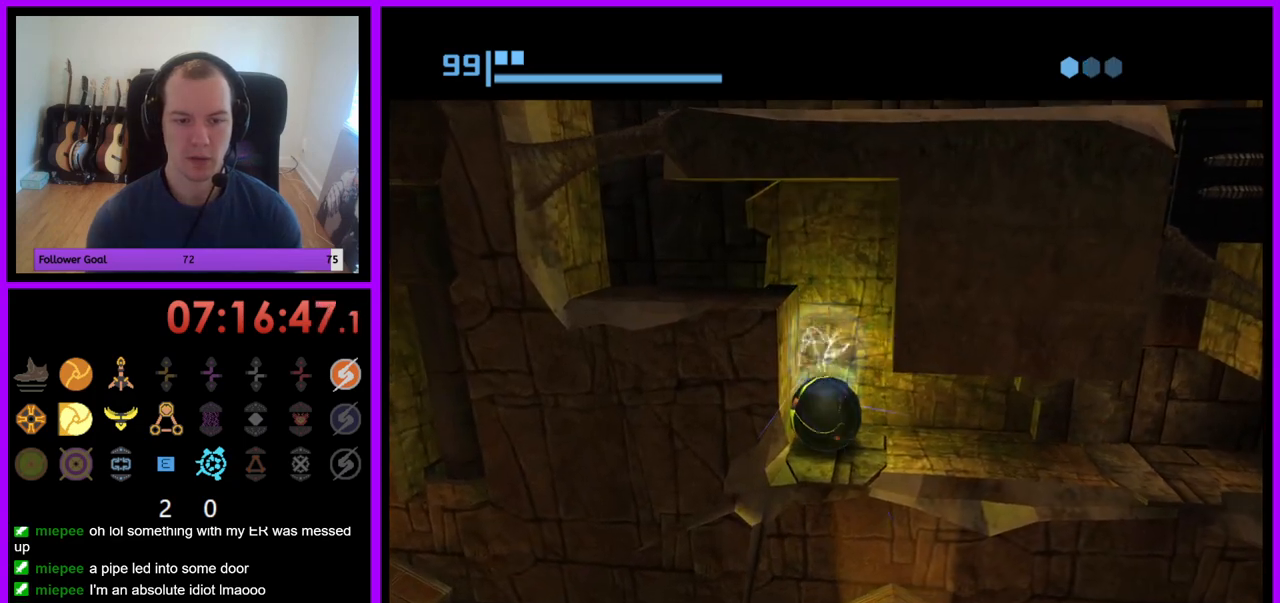
{"buttons": [], "left_stick": "left", "right_stick": "center", "events": [[250, "left_stick", "left"]]}
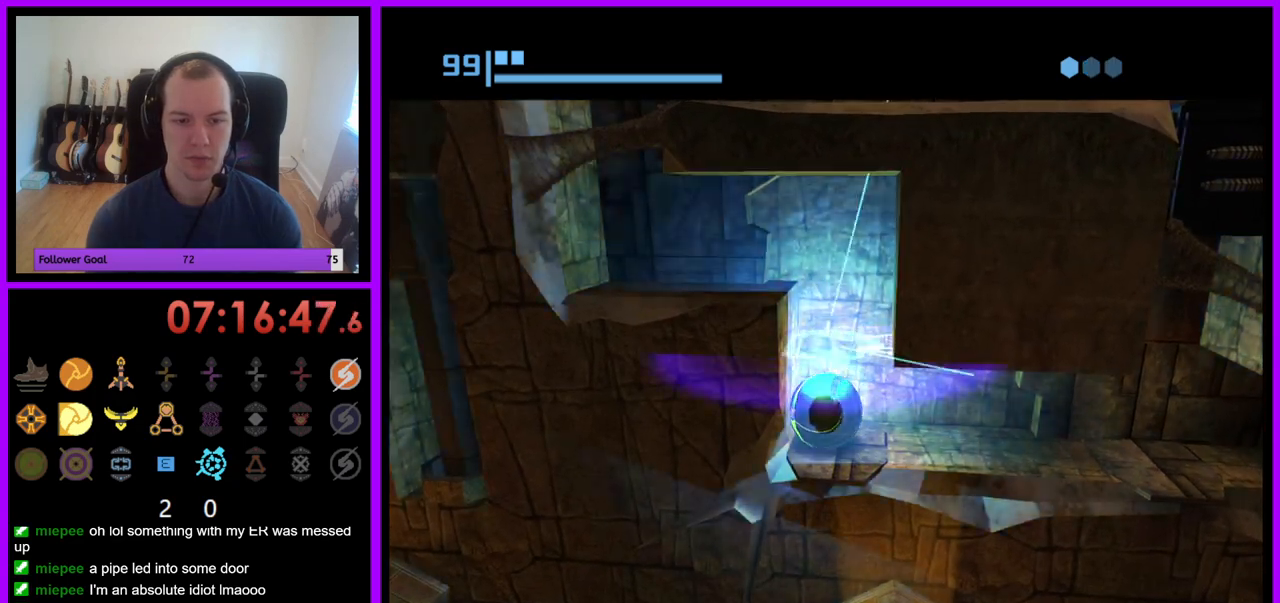
{"buttons": [], "left_stick": "left", "right_stick": "center", "events": []}
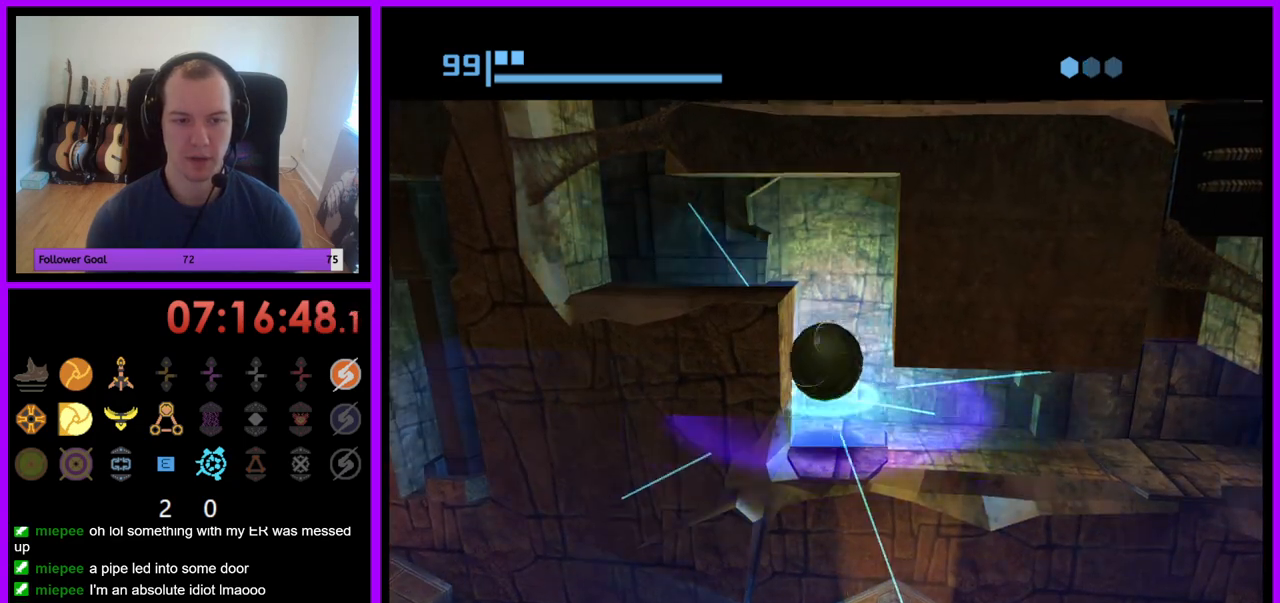
{"buttons": [], "left_stick": "left", "right_stick": "center", "events": []}
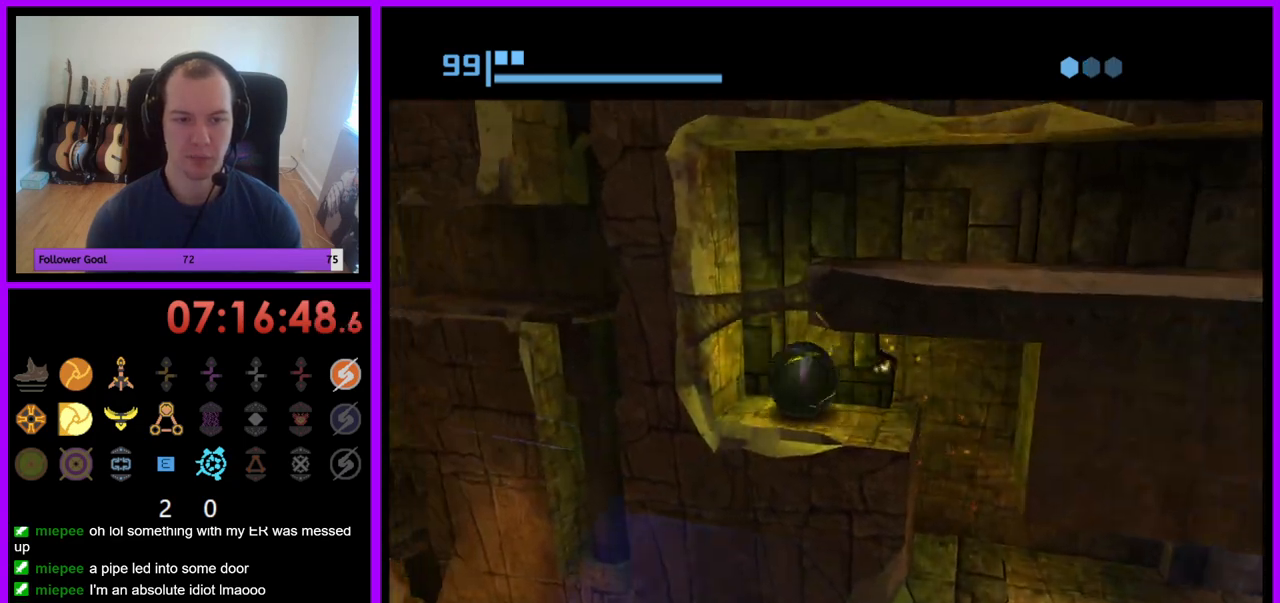
{"buttons": [], "left_stick": "up-left", "right_stick": "center", "events": [[50, "left_stick", "center"], [233, "A", "down"], [317, "A", "up"], [483, "left_stick", "up-left"]]}
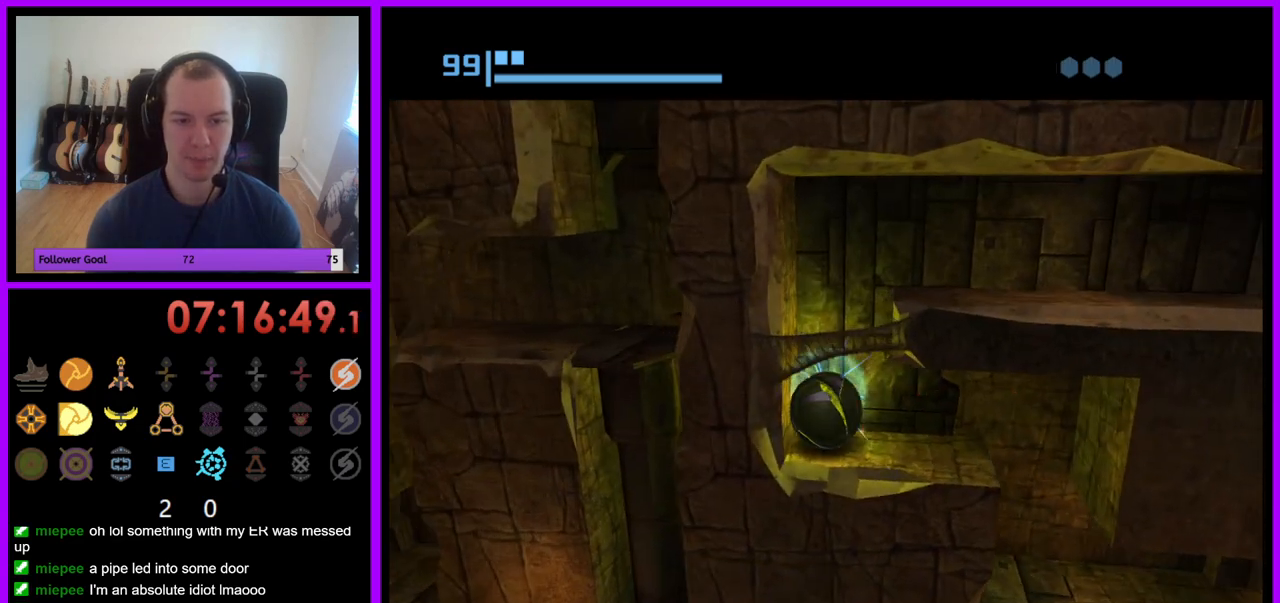
{"buttons": ["B"], "left_stick": "center", "right_stick": "center", "events": [[133, "left_stick", "center"], [417, "B", "down"]]}
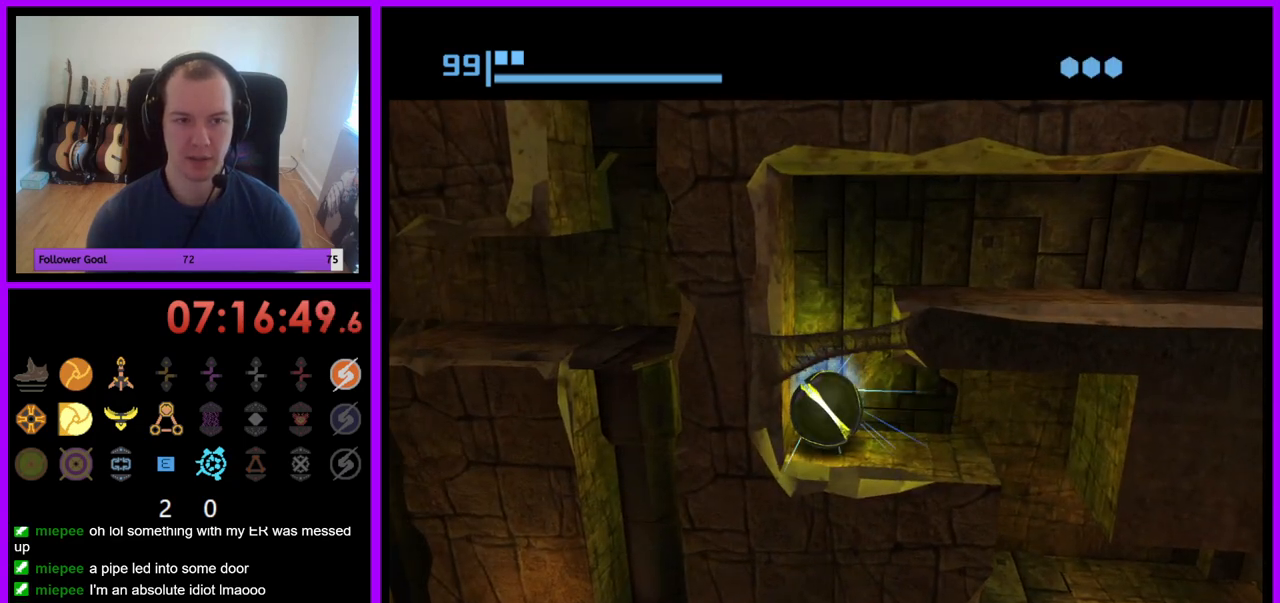
{"buttons": ["B"], "left_stick": "right", "right_stick": "center", "events": [[200, "left_stick", "right"]]}
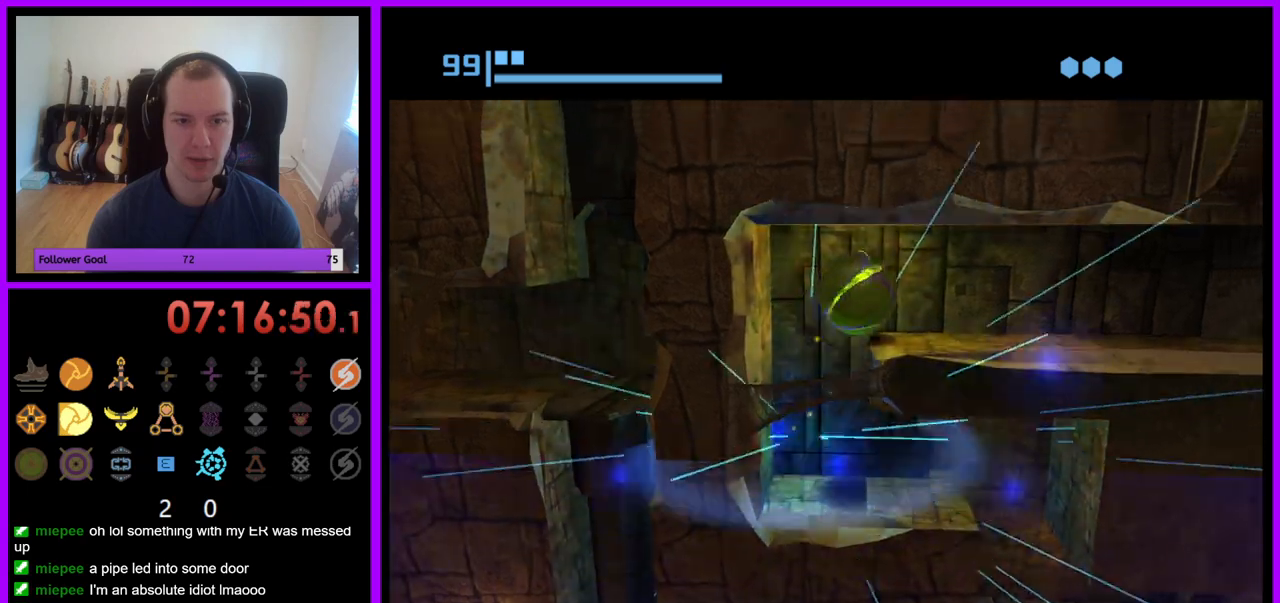
{"buttons": [], "left_stick": "up-right", "right_stick": "center", "events": [[467, "B", "up"], [483, "left_stick", "up-right"]]}
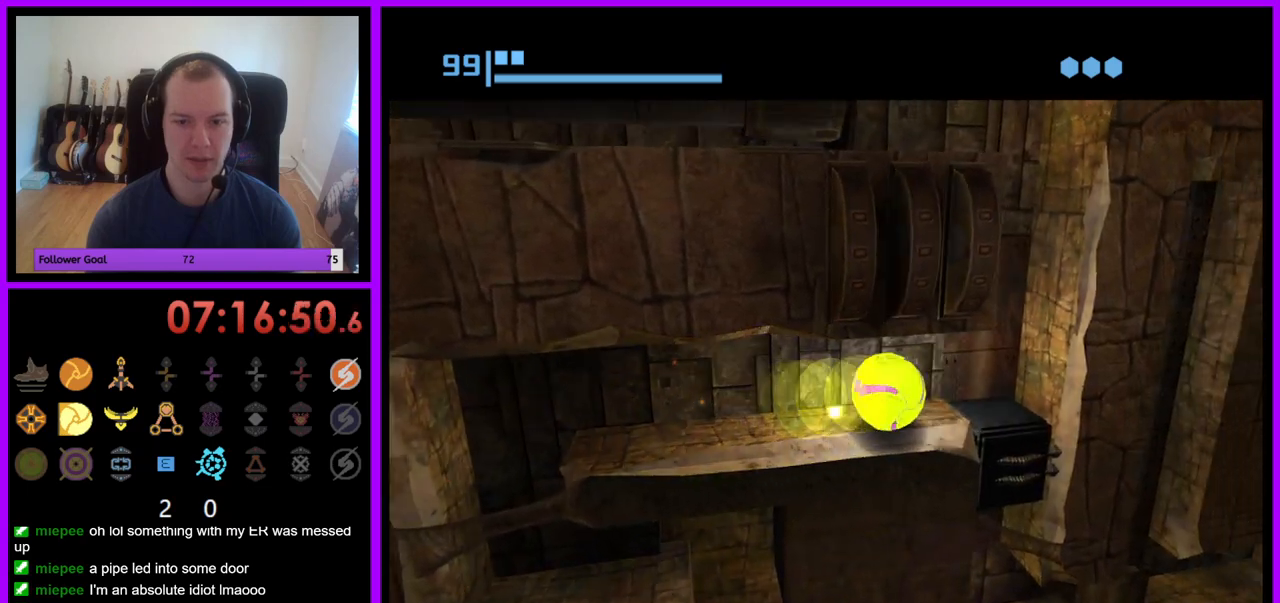
{"buttons": [], "left_stick": "up-right", "right_stick": "center", "events": []}
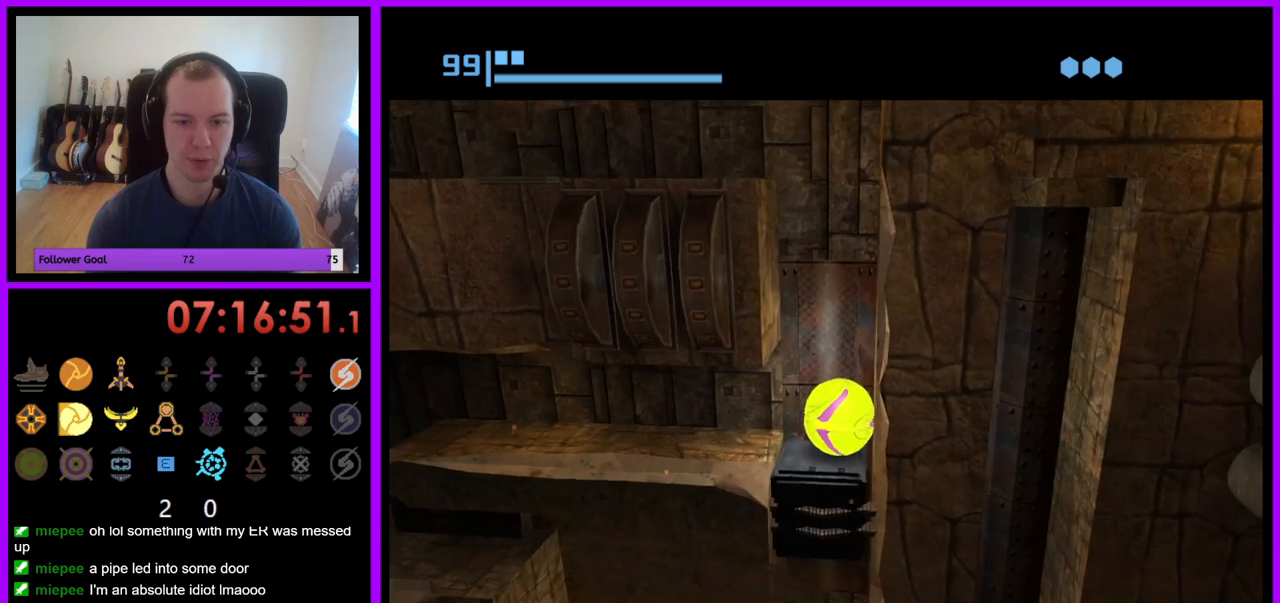
{"buttons": ["A"], "left_stick": "center", "right_stick": "center", "events": [[100, "left_stick", "center"], [500, "A", "down"]]}
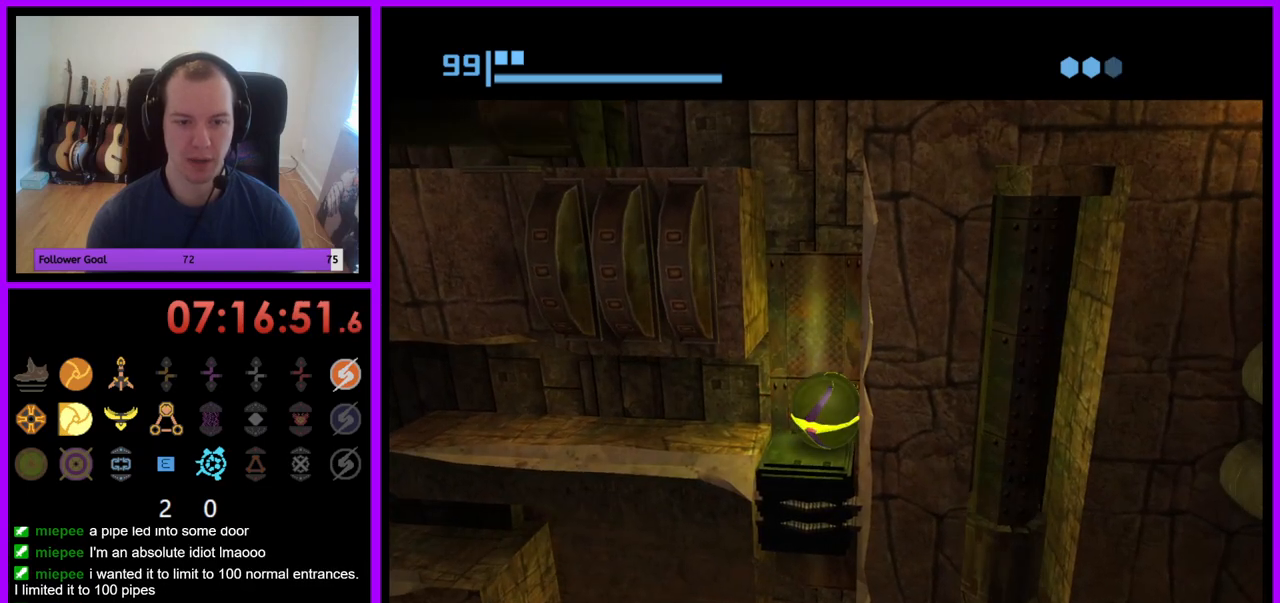
{"buttons": [], "left_stick": "center", "right_stick": "center", "events": [[117, "A", "up"]]}
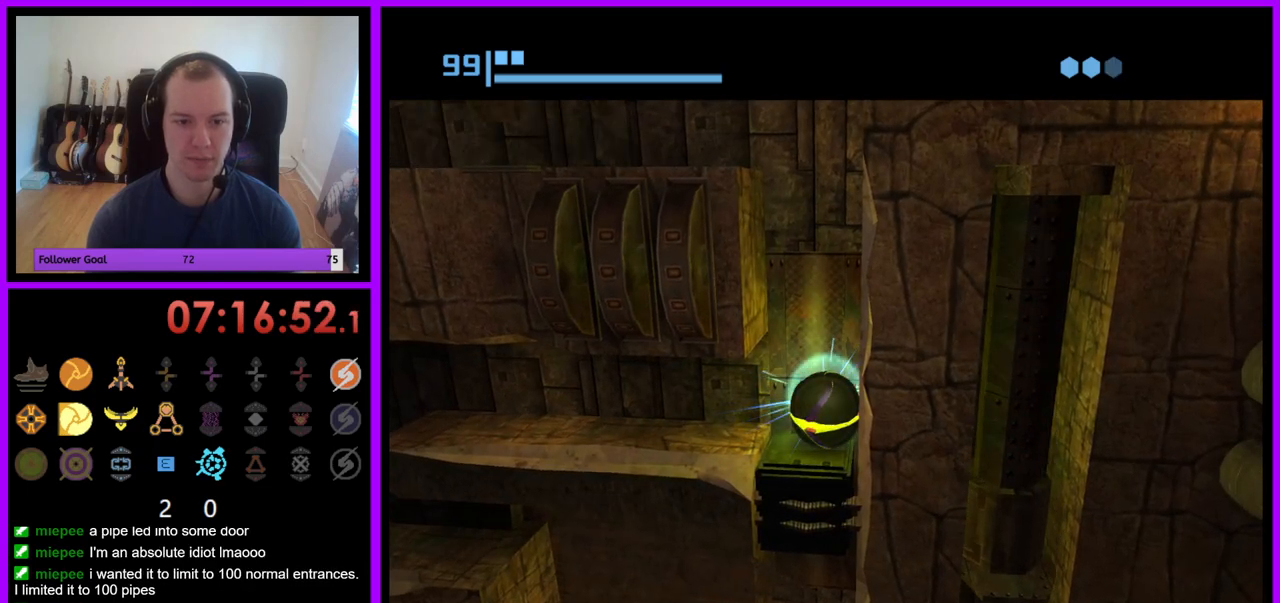
{"buttons": ["A"], "left_stick": "center", "right_stick": "center", "events": [[433, "A", "down"]]}
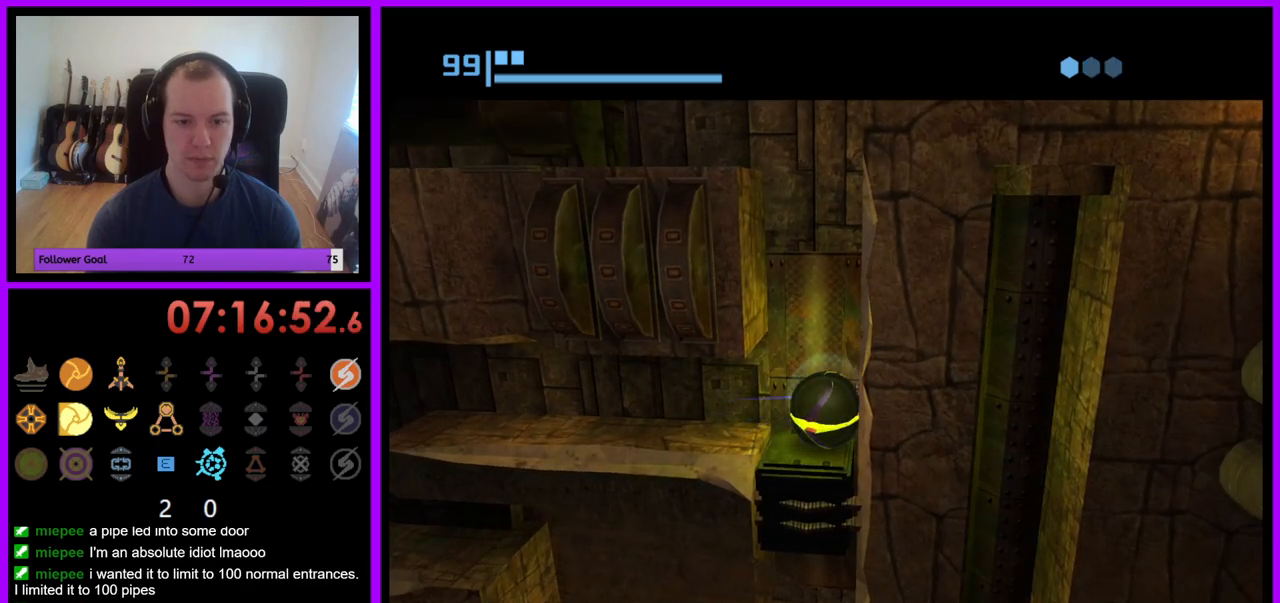
{"buttons": [], "left_stick": "center", "right_stick": "center", "events": [[67, "A", "up"], [233, "A", "down"], [333, "A", "up"]]}
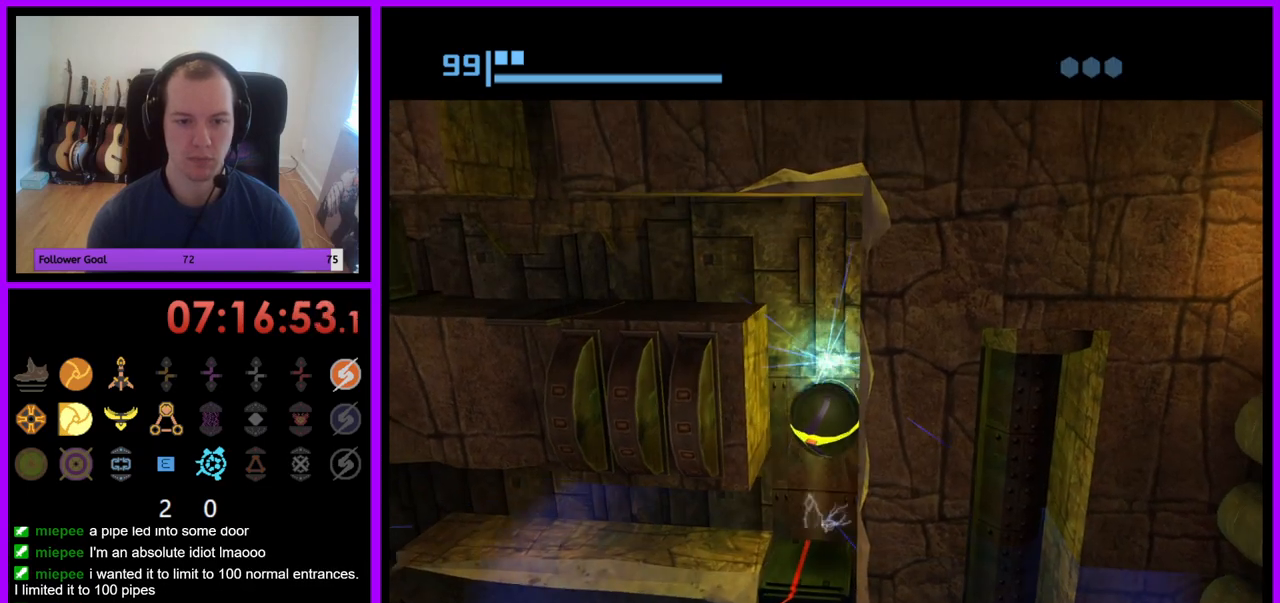
{"buttons": [], "left_stick": "center", "right_stick": "center", "events": []}
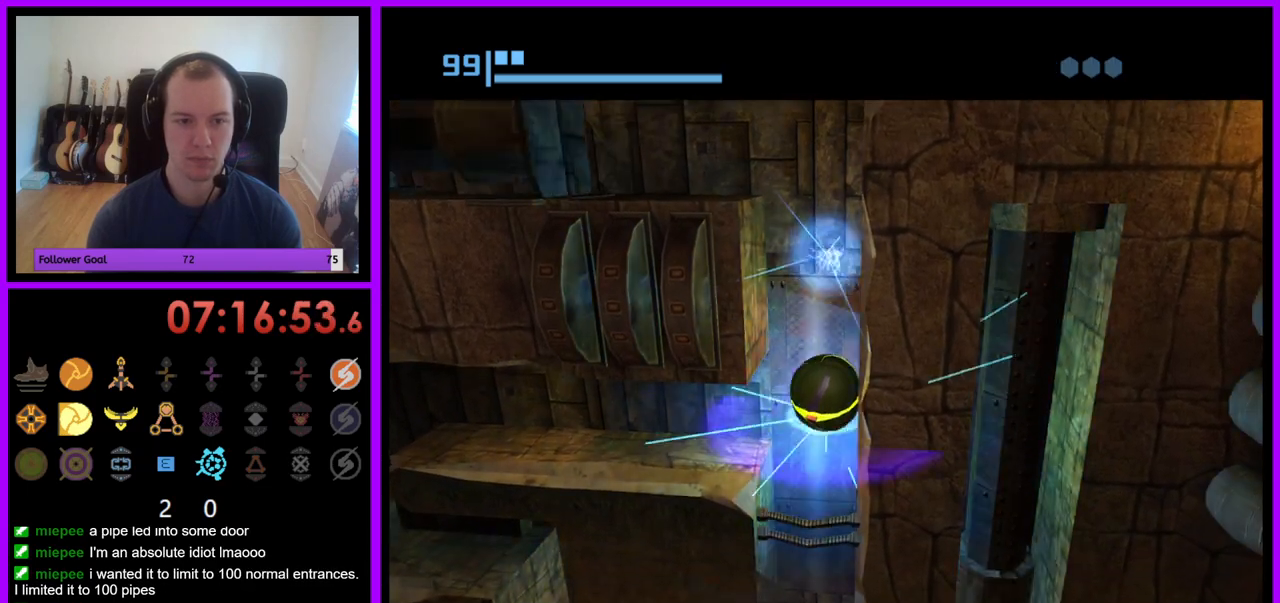
{"buttons": [], "left_stick": "left", "right_stick": "center", "events": [[83, "left_stick", "left"]]}